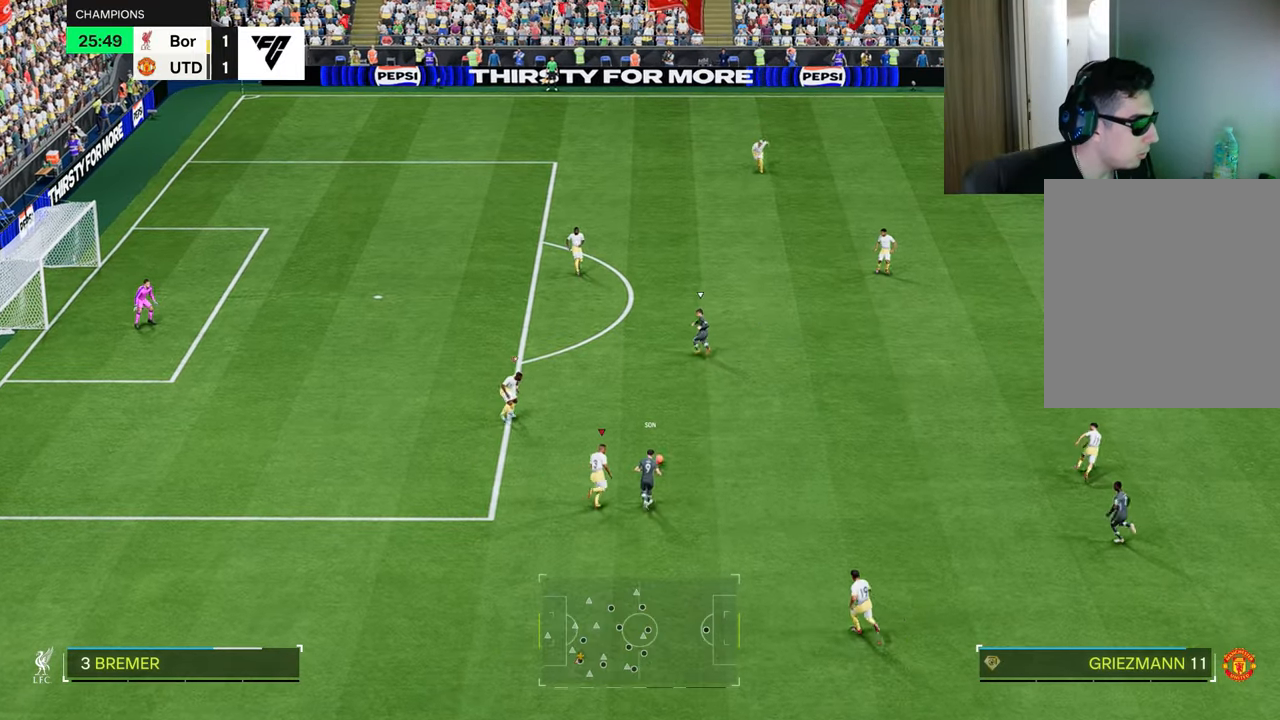
Gameplay with a controller (PlayStation layout); each line is a JSON object with the inputs held at the frame after it. "events" lists button and stick changes between this image and that frame as [ms after this image, input, new state], when the widget could be followed in between.
{"buttons": ["L2", "R1", "R2"], "left_stick": "up", "right_stick": "center", "events": [[166, "R2", "down"], [216, "L2", "down"], [267, "left_stick", "up"], [300, "L1", "down"], [433, "L1", "up"]]}
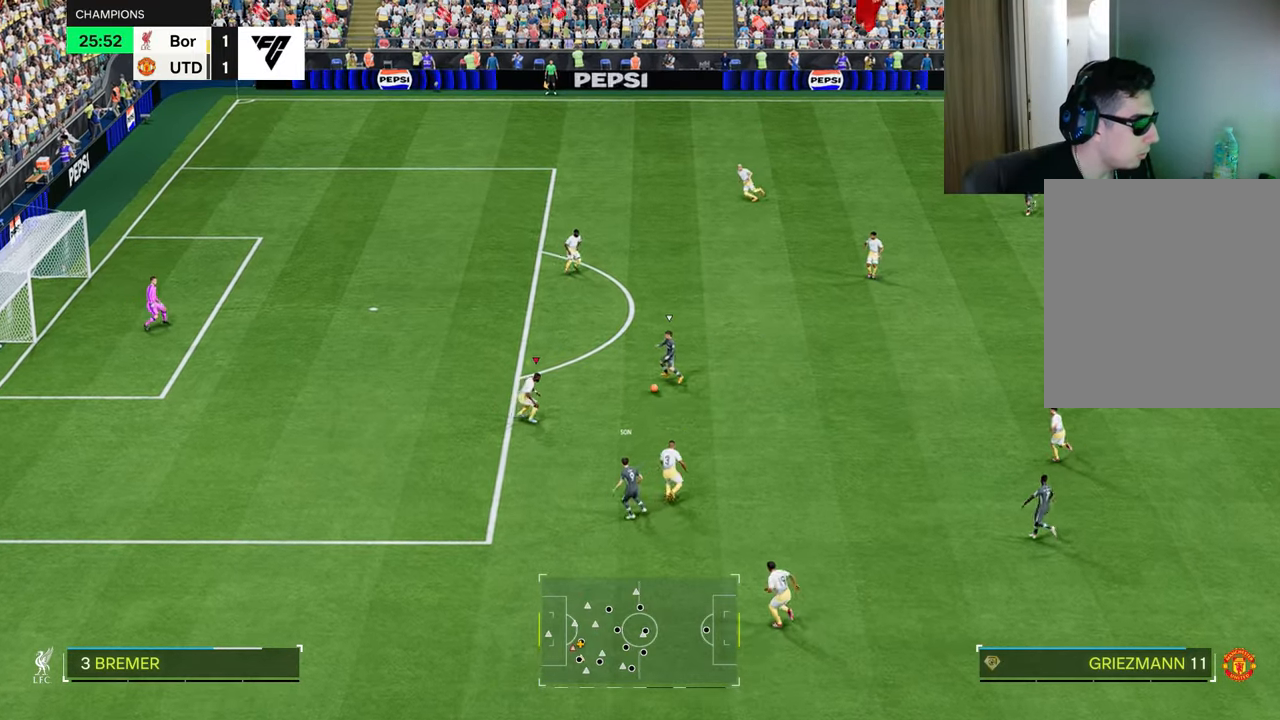
{"buttons": ["R1", "R2"], "left_stick": "up-right", "right_stick": "center", "events": [[401, "L2", "up"], [434, "left_stick", "up-right"]]}
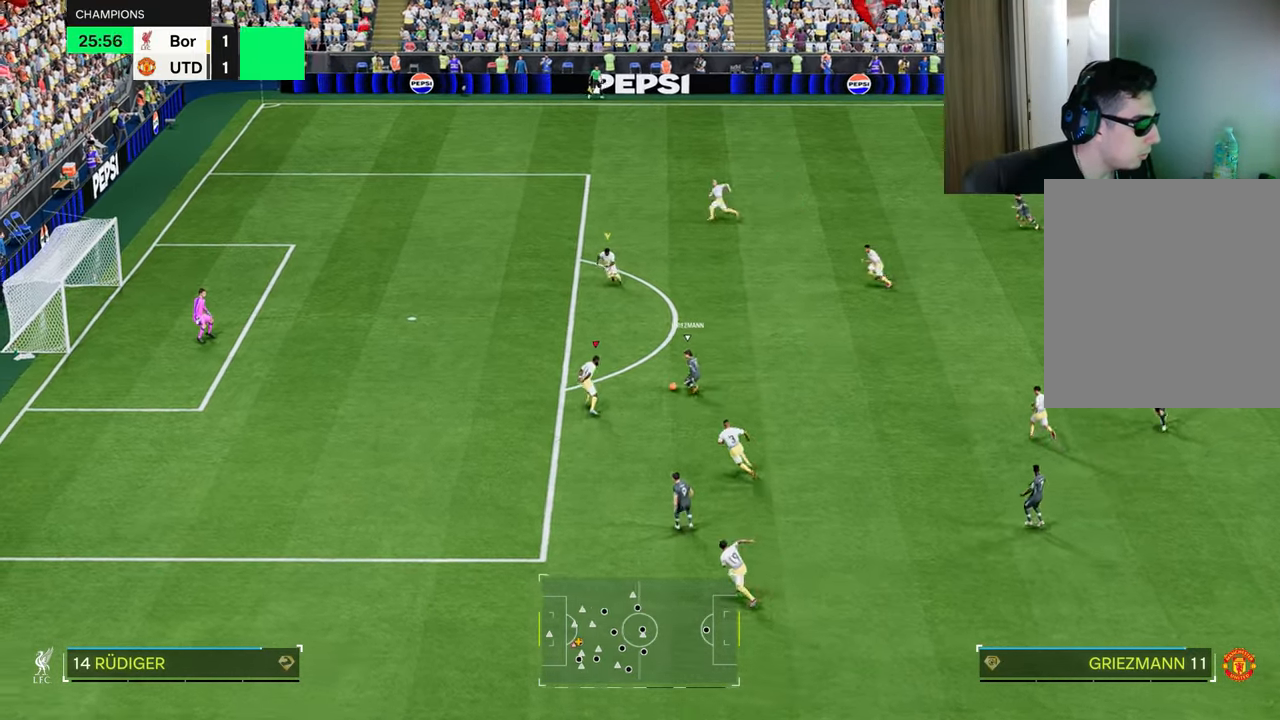
{"buttons": ["L2", "R1", "R2"], "left_stick": "down-left", "right_stick": "center", "events": [[16, "L2", "down"], [66, "R1", "up"], [83, "R2", "up"], [216, "R2", "down"], [250, "R1", "down"], [267, "left_stick", "down-right"], [433, "left_stick", "down-left"]]}
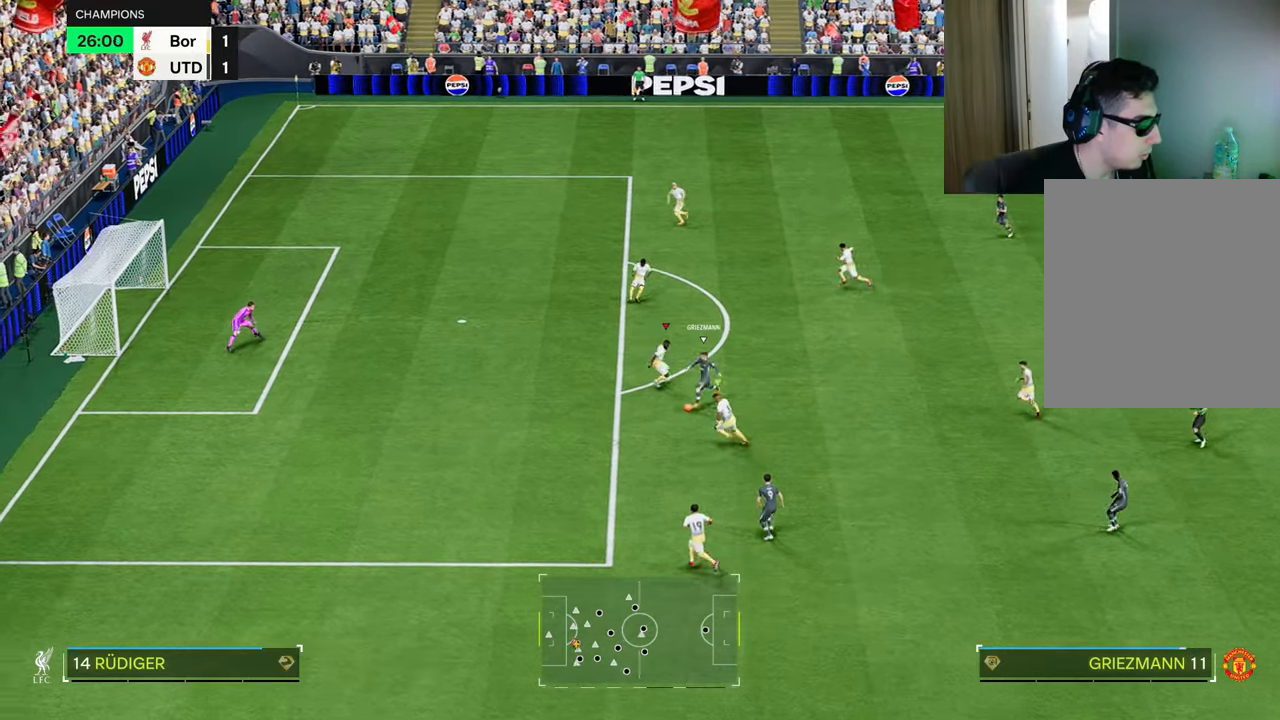
{"buttons": ["L2", "R1", "R2"], "left_stick": "left", "right_stick": "center", "events": [[167, "L1", "down"], [451, "left_stick", "left"], [501, "L1", "up"]]}
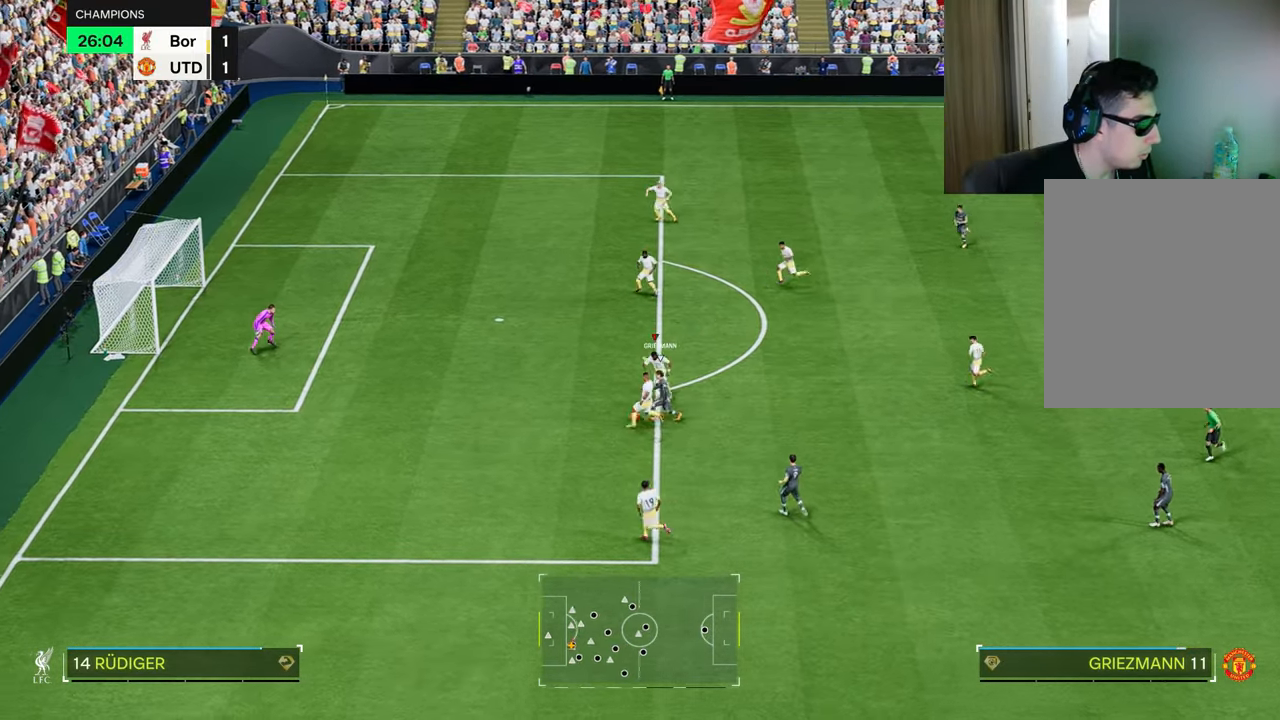
{"buttons": ["L2", "R1", "R2"], "left_stick": "up-left", "right_stick": "center", "events": [[283, "left_stick", "up-left"], [400, "left_stick", "up"], [500, "left_stick", "up-left"]]}
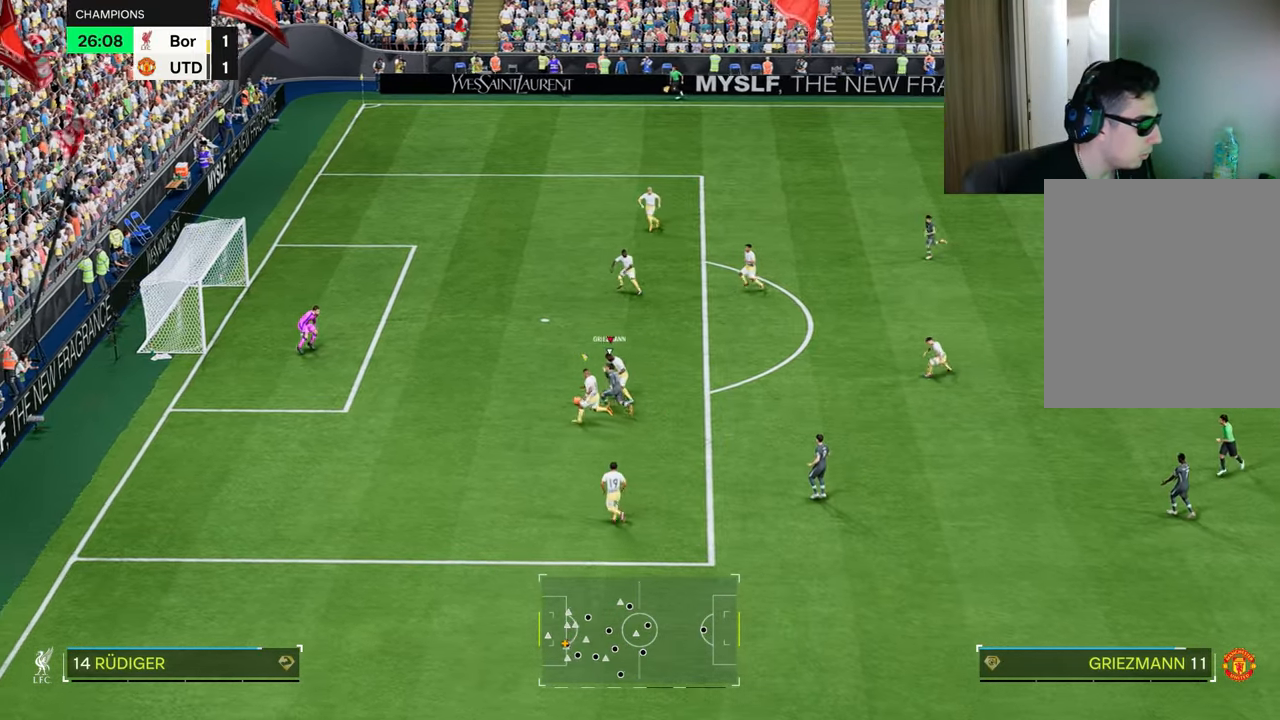
{"buttons": ["CROSS", "CIRCLE", "L1", "L2", "R1", "R2"], "left_stick": "up-left", "right_stick": "center", "events": [[200, "L1", "down"], [267, "CROSS", "down"], [451, "CIRCLE", "down"]]}
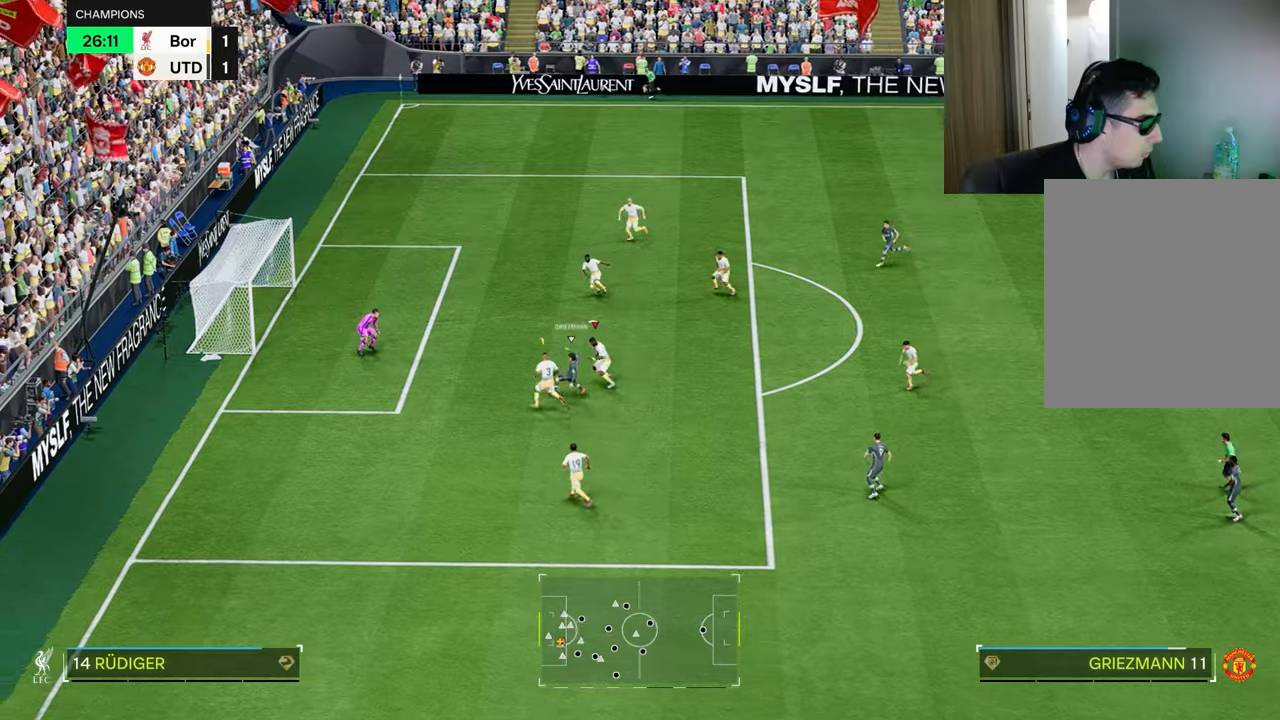
{"buttons": ["TRIANGLE", "L2", "R1", "R2"], "left_stick": "up-right", "right_stick": "center", "events": [[17, "CROSS", "up"], [33, "CIRCLE", "up"], [33, "L1", "up"], [84, "TRIANGLE", "down"], [417, "left_stick", "up-right"]]}
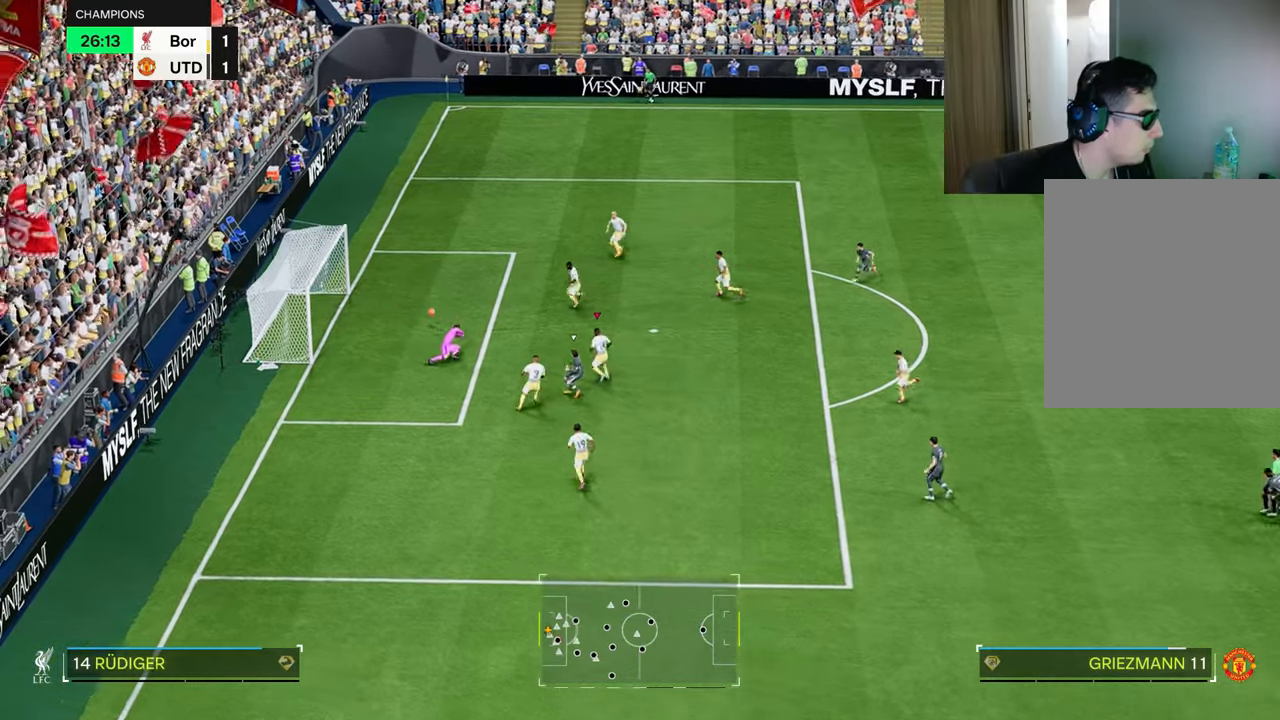
{"buttons": ["L2"], "left_stick": "center", "right_stick": "center", "events": [[417, "TRIANGLE", "up"], [467, "R1", "up"], [467, "R2", "up"], [500, "left_stick", "center"]]}
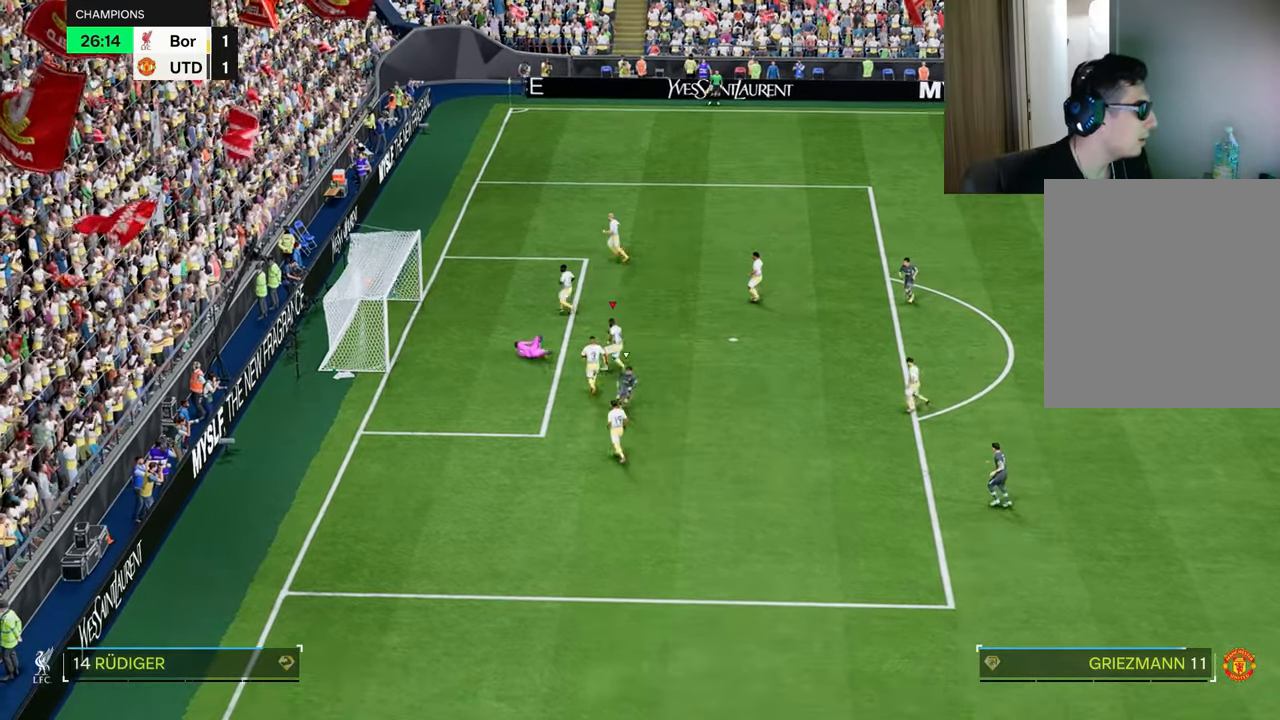
{"buttons": ["CROSS"], "left_stick": "center", "right_stick": "center", "events": [[67, "L2", "up"], [267, "CROSS", "down"], [350, "CROSS", "up"], [417, "CROSS", "down"]]}
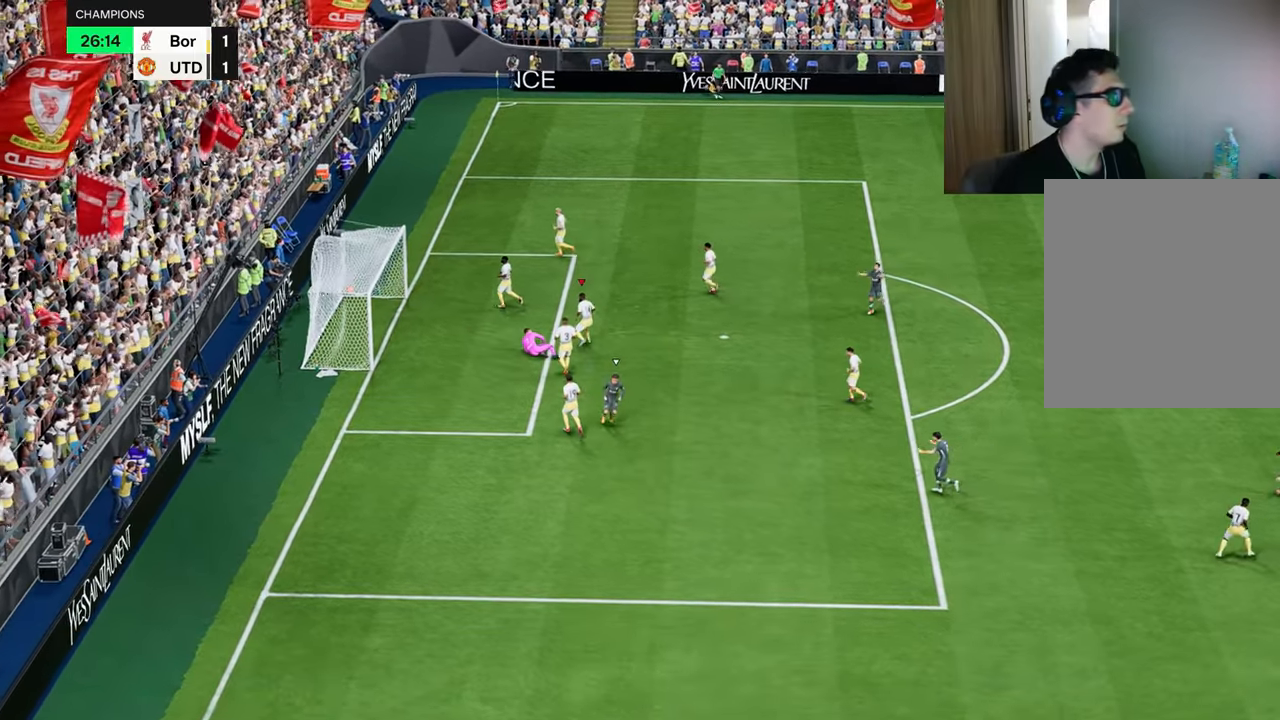
{"buttons": [], "left_stick": "center", "right_stick": "center", "events": [[16, "CROSS", "up"], [100, "CROSS", "down"], [183, "CROSS", "up"]]}
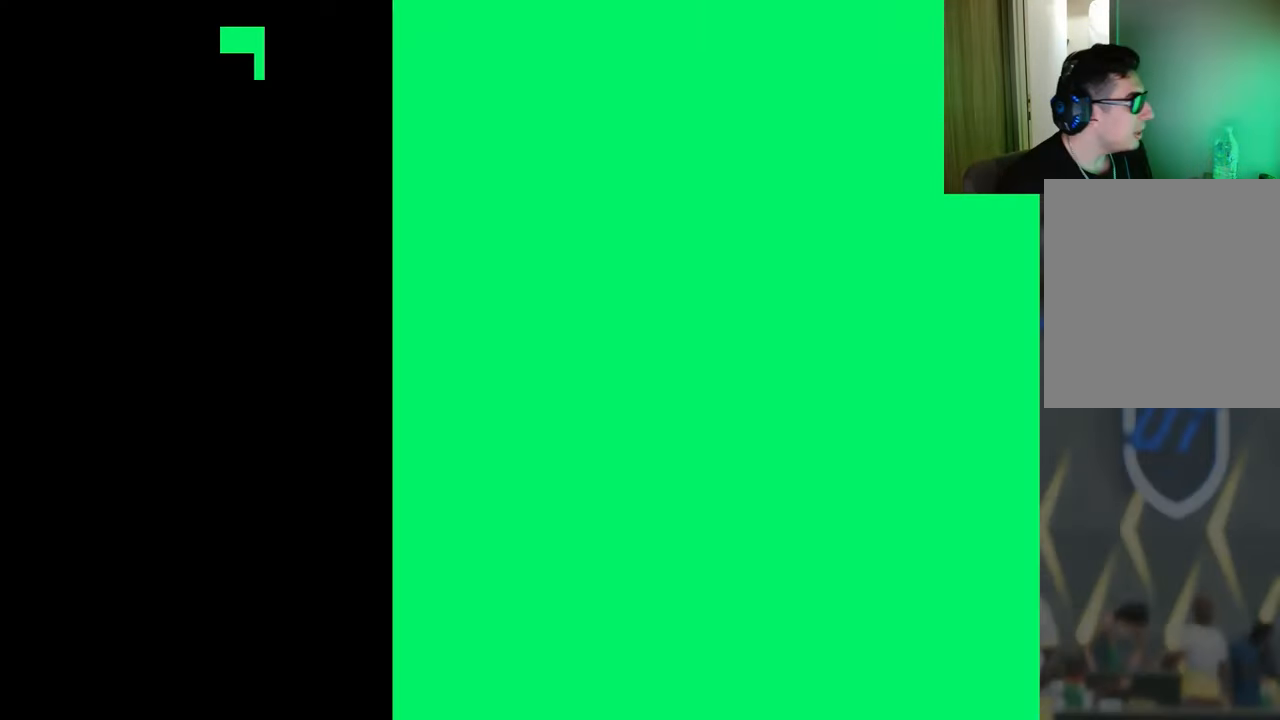
{"buttons": [], "left_stick": "center", "right_stick": "center"}
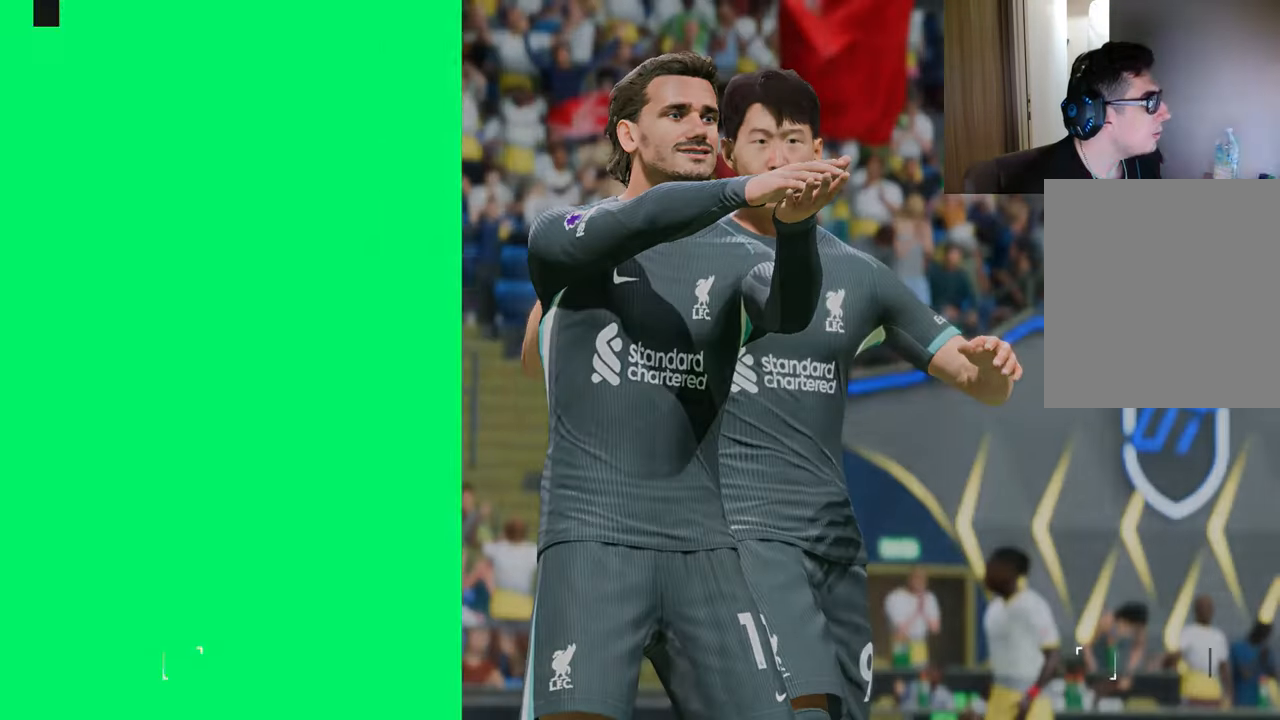
{"buttons": [], "left_stick": "center", "right_stick": "center", "events": [[33, "CROSS", "down"], [150, "CROSS", "up"]]}
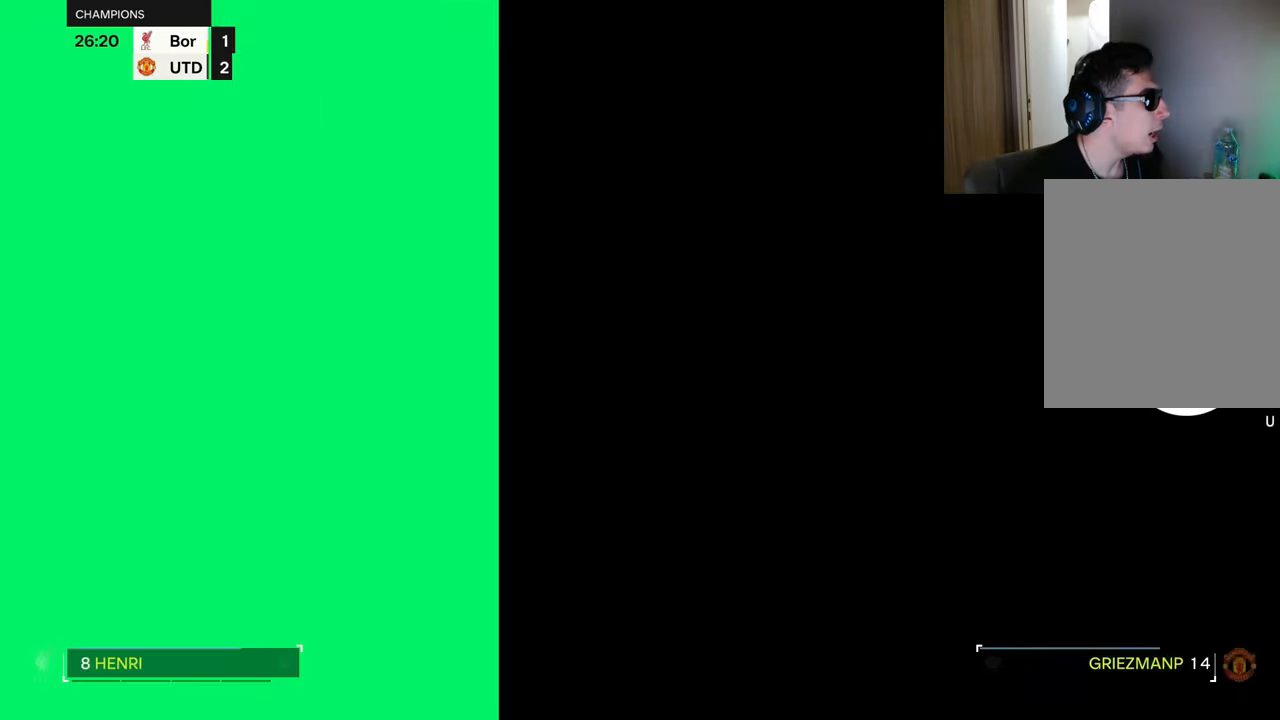
{"buttons": [], "left_stick": "center", "right_stick": "center", "events": [[33, "CROSS", "down"], [134, "CROSS", "up"], [217, "CROSS", "down"], [317, "CROSS", "up"], [384, "CROSS", "down"], [484, "CROSS", "up"]]}
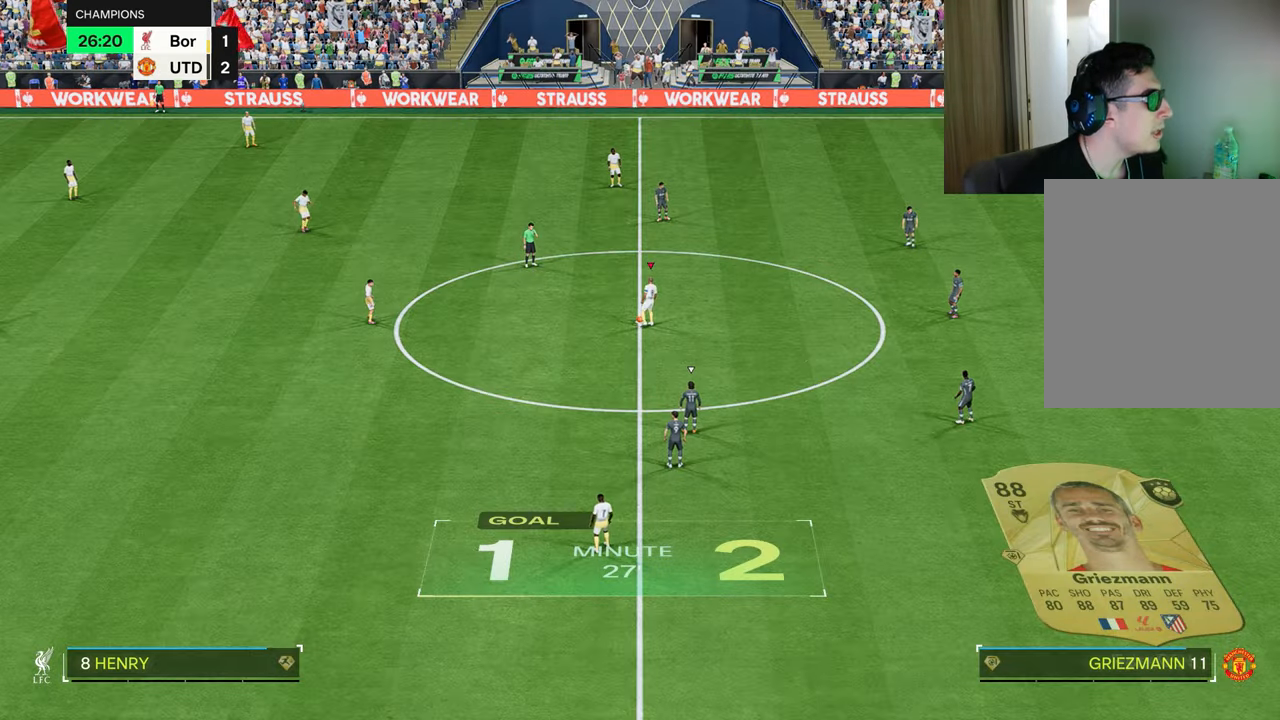
{"buttons": [], "left_stick": "center", "right_stick": "center", "events": []}
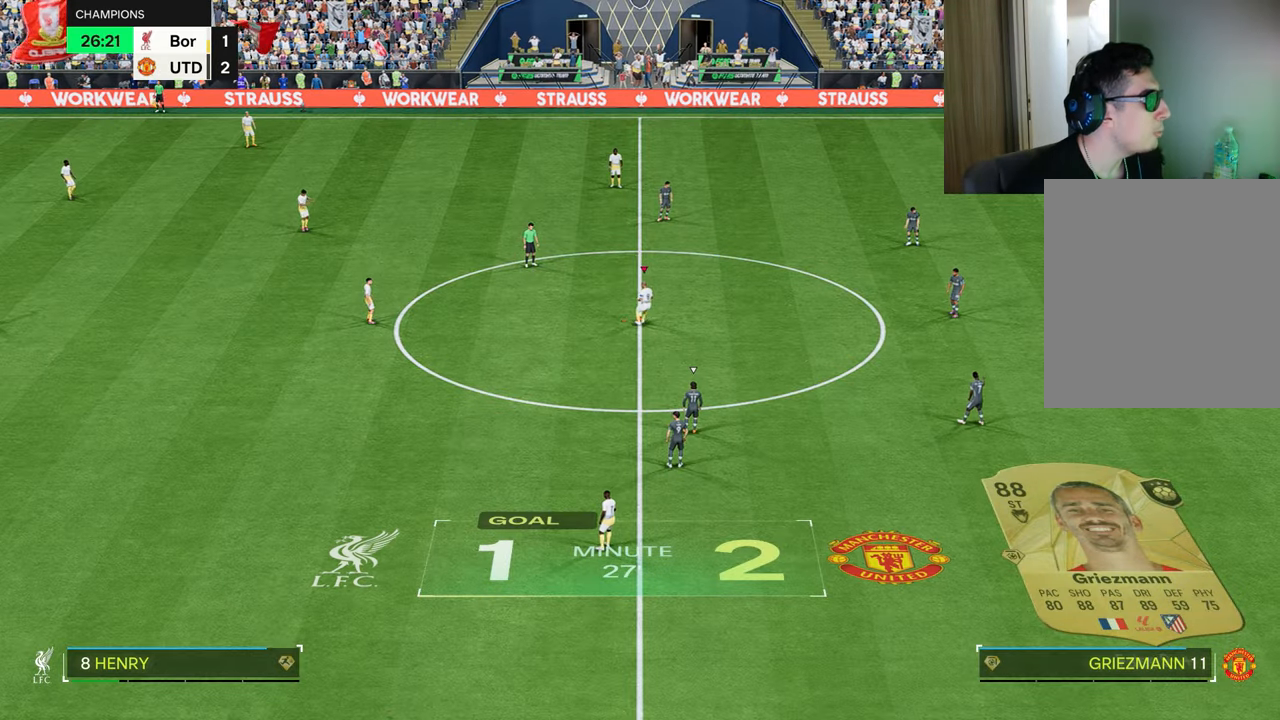
{"buttons": ["R1"], "left_stick": "right", "right_stick": "center", "events": [[134, "left_stick", "right"], [284, "R1", "down"]]}
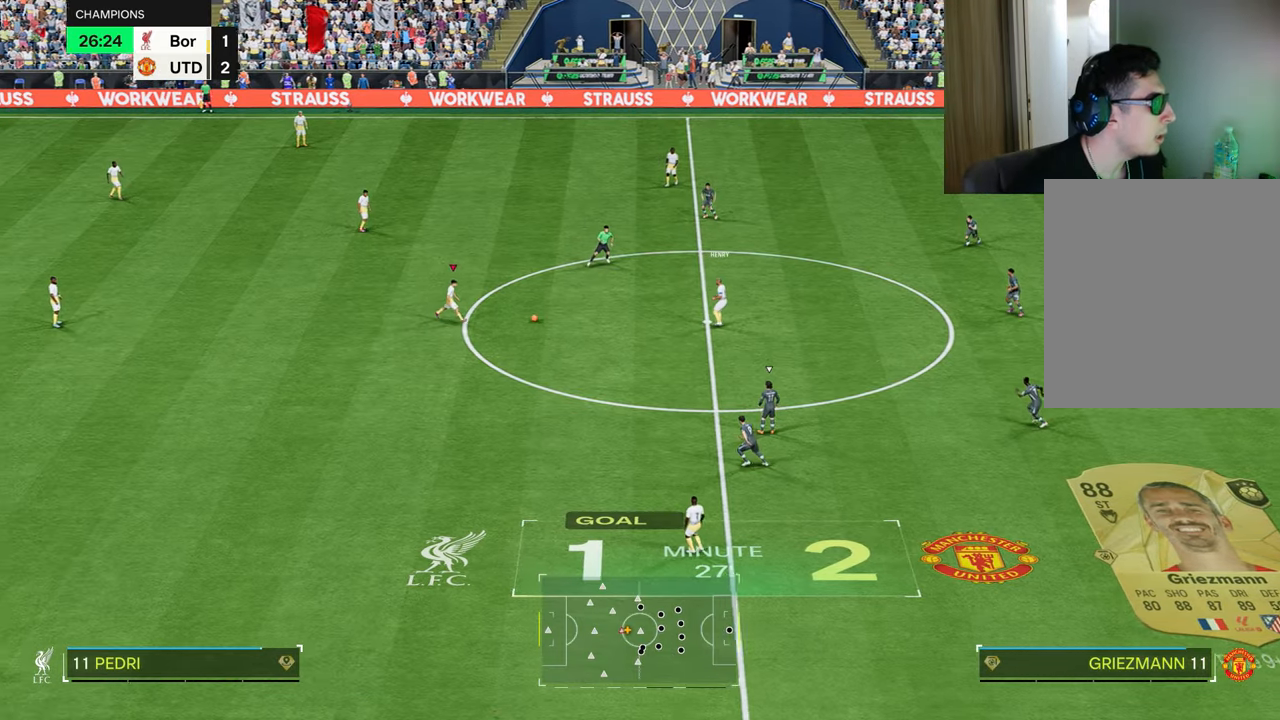
{"buttons": ["R1"], "left_stick": "right", "right_stick": "center", "events": [[384, "L1", "down"], [500, "L1", "up"]]}
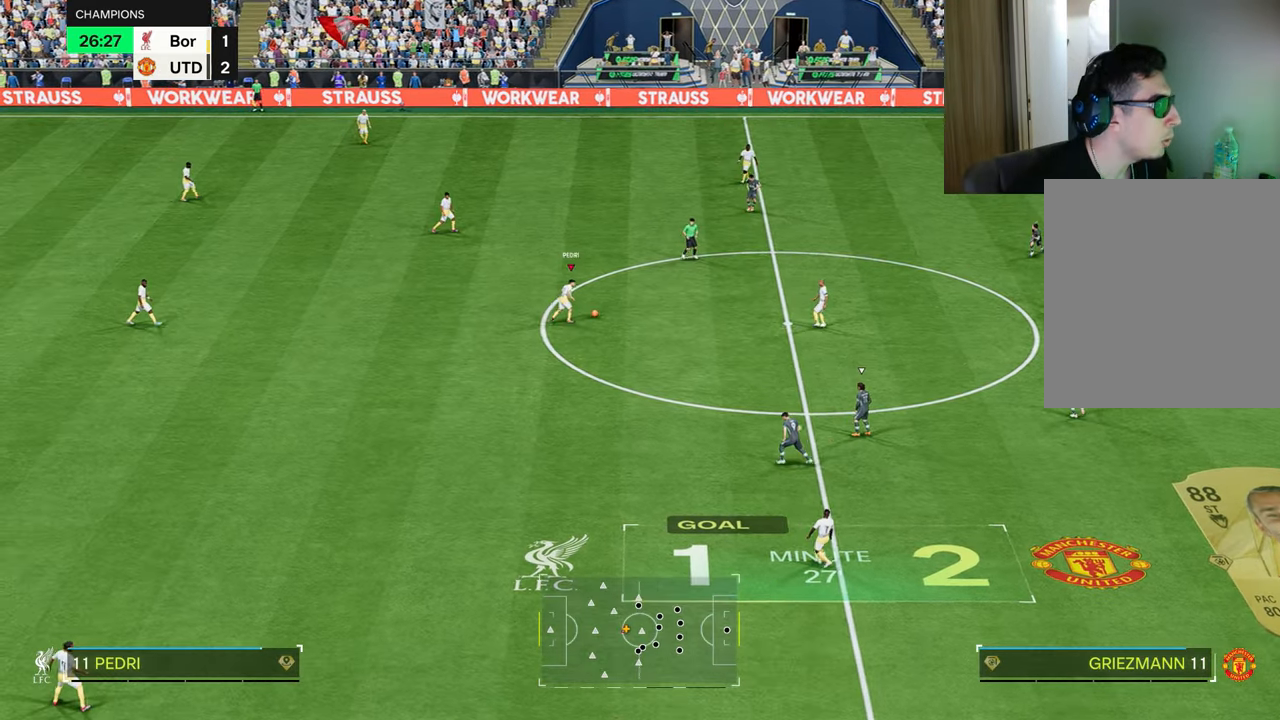
{"buttons": [], "left_stick": "down-right", "right_stick": "center", "events": [[117, "R1", "up"], [251, "left_stick", "down-right"]]}
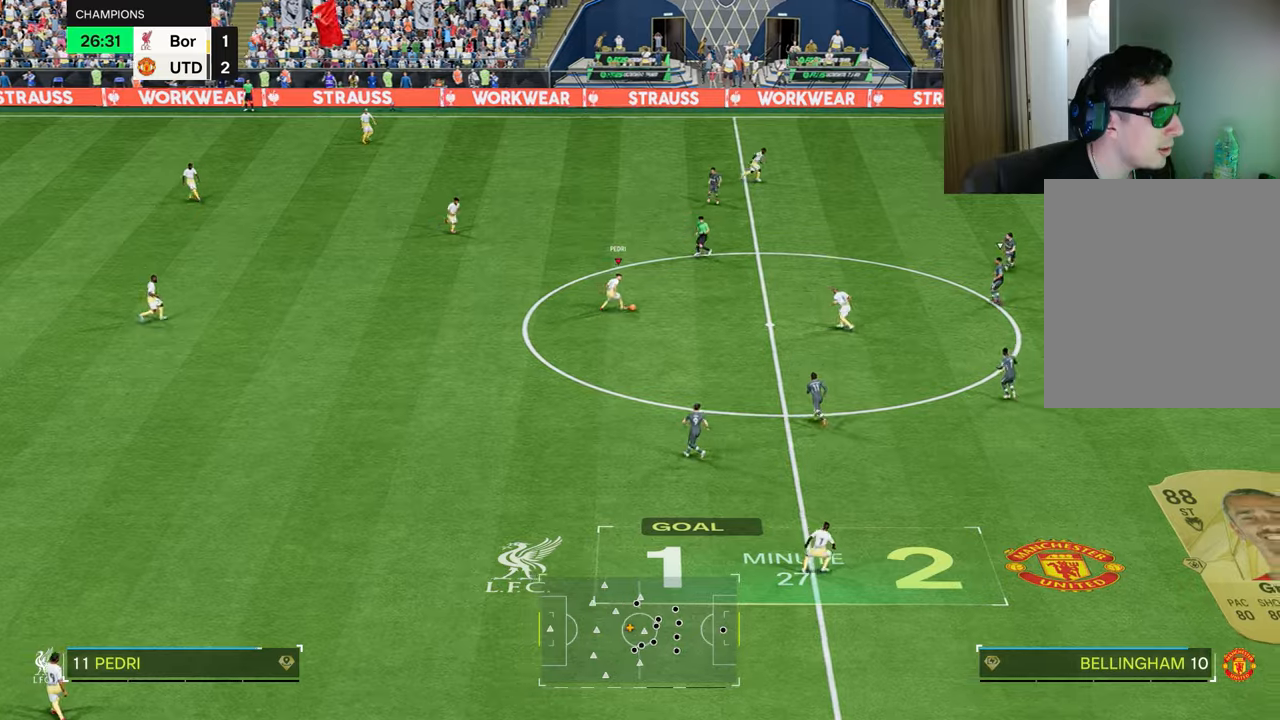
{"buttons": ["R1"], "left_stick": "right", "right_stick": "center", "events": [[134, "left_stick", "right"], [317, "R1", "down"]]}
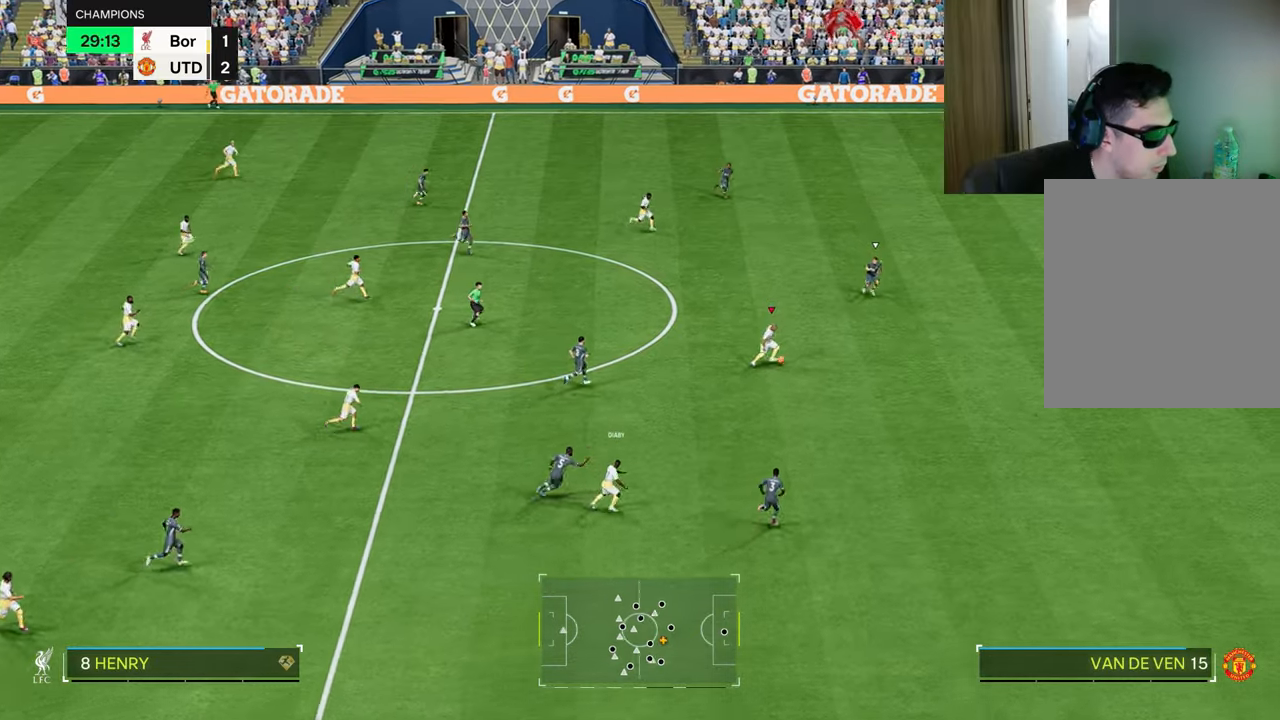
{"buttons": ["R1"], "left_stick": "down-right", "right_stick": "center", "events": [[400, "left_stick", "down-right"]]}
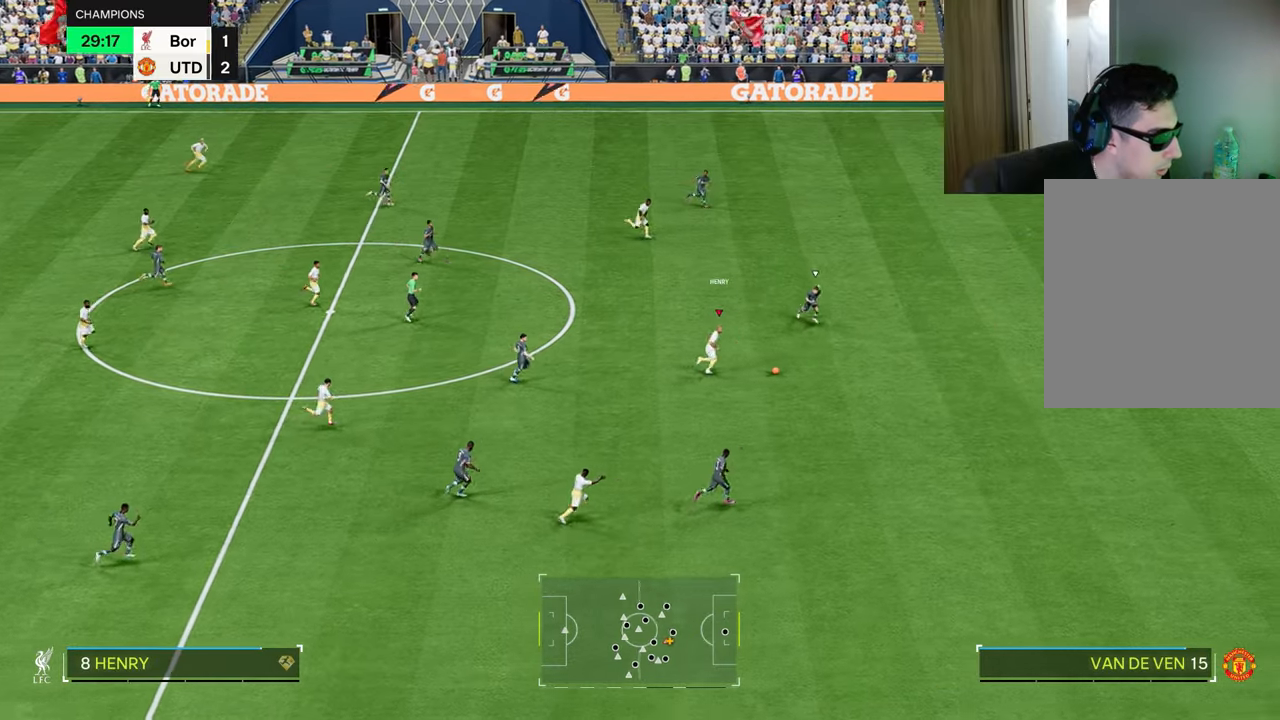
{"buttons": ["R1"], "left_stick": "down-right", "right_stick": "center", "events": []}
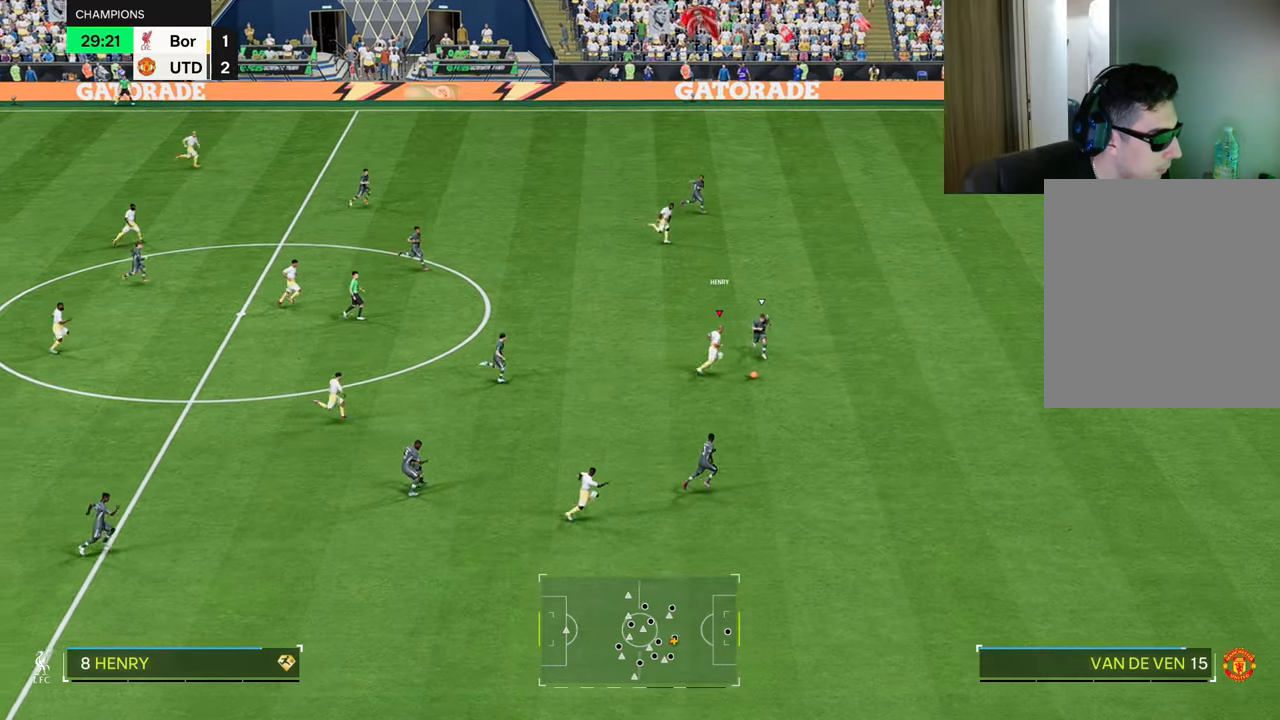
{"buttons": [], "left_stick": "center", "right_stick": "center", "events": [[417, "R1", "up"], [500, "left_stick", "center"]]}
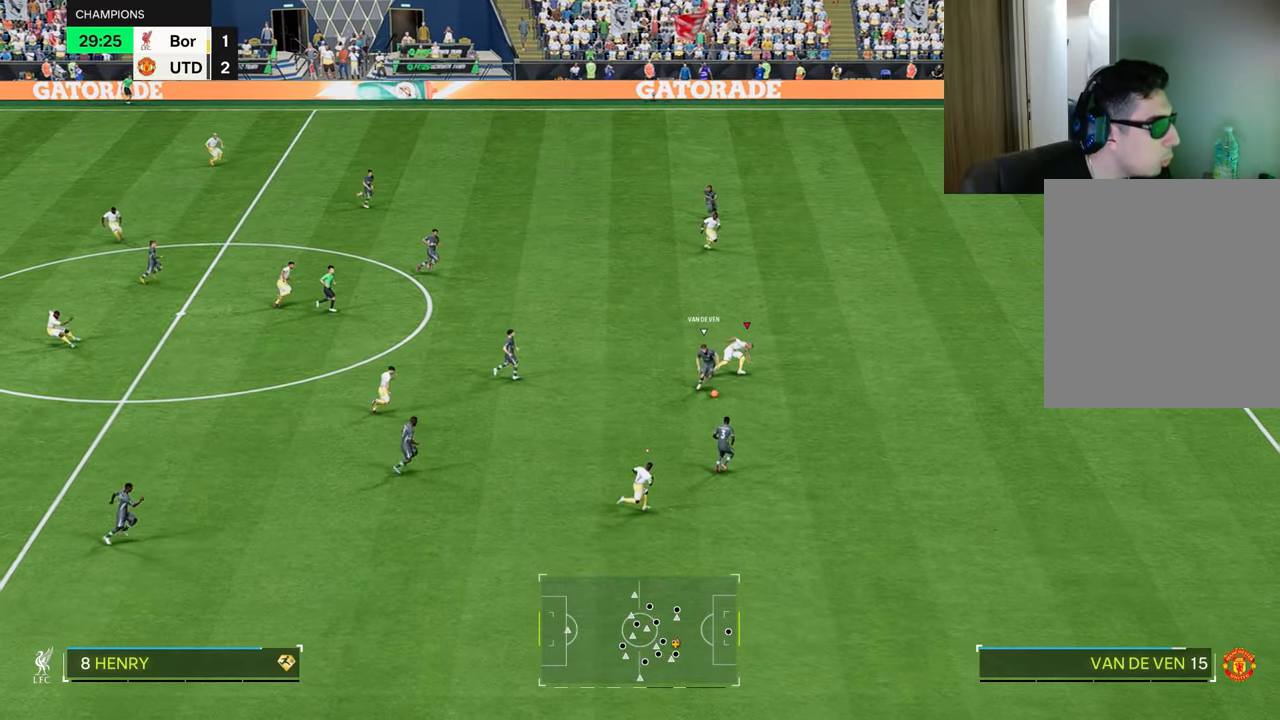
{"buttons": [], "left_stick": "center", "right_stick": "center", "events": []}
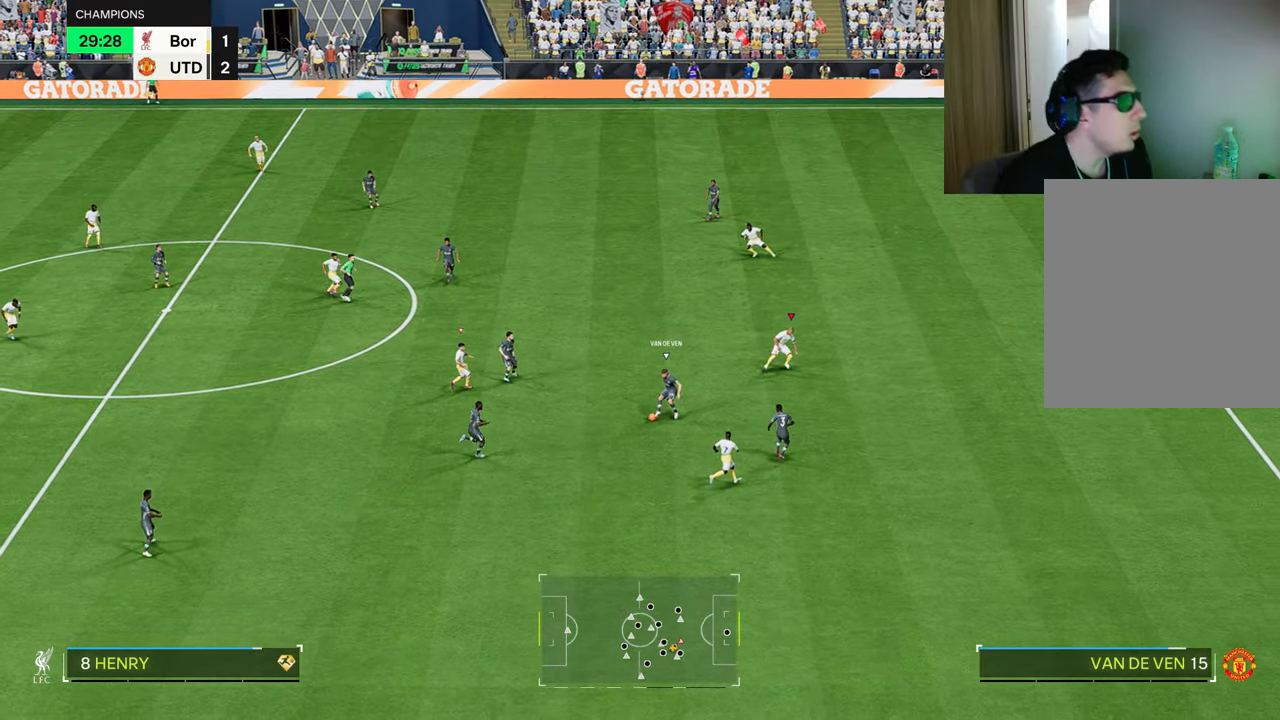
{"buttons": [], "left_stick": "center", "right_stick": "center", "events": []}
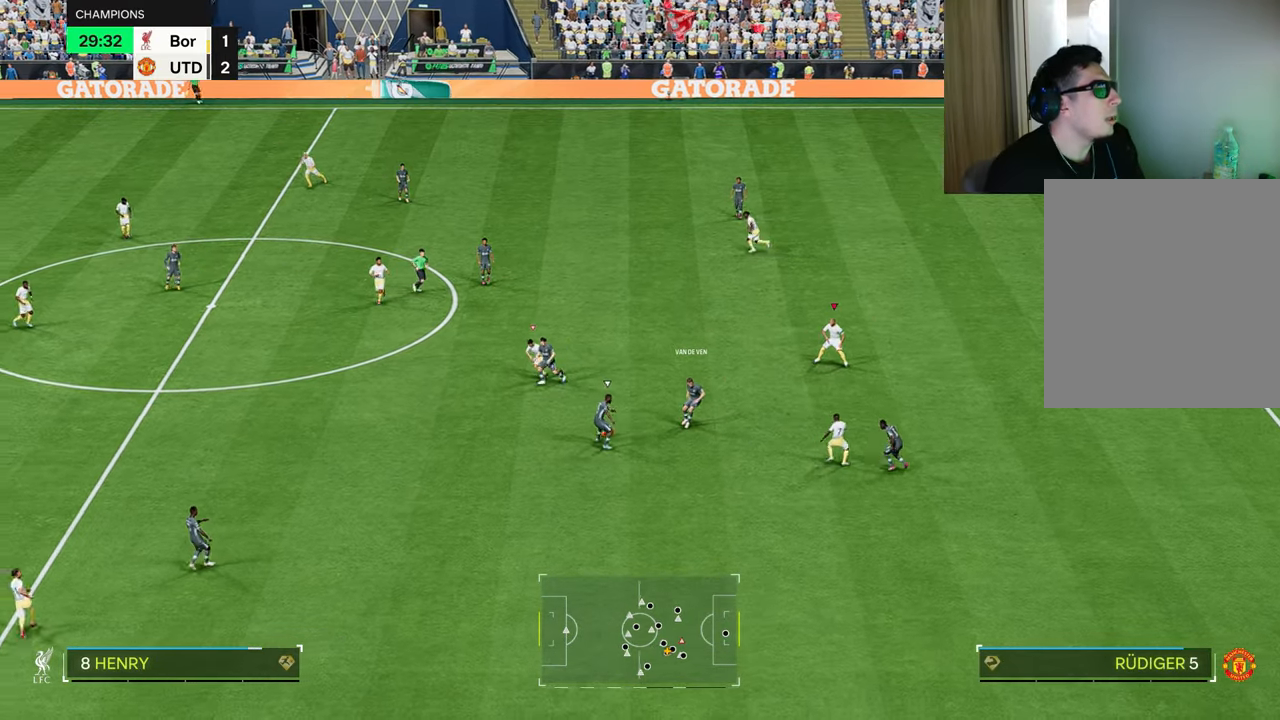
{"buttons": [], "left_stick": "center", "right_stick": "center", "events": []}
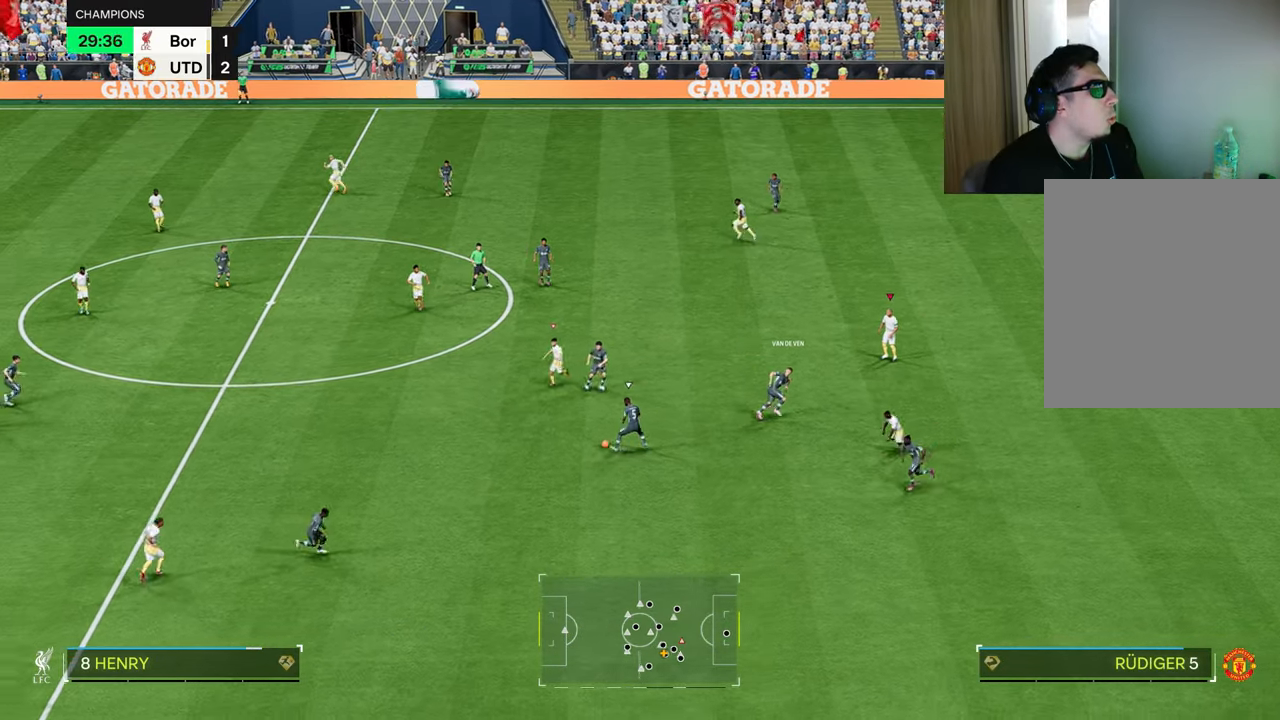
{"buttons": [], "left_stick": "center", "right_stick": "center", "events": [[150, "left_stick", "down"], [217, "L1", "down"], [217, "left_stick", "center"], [500, "L1", "up"]]}
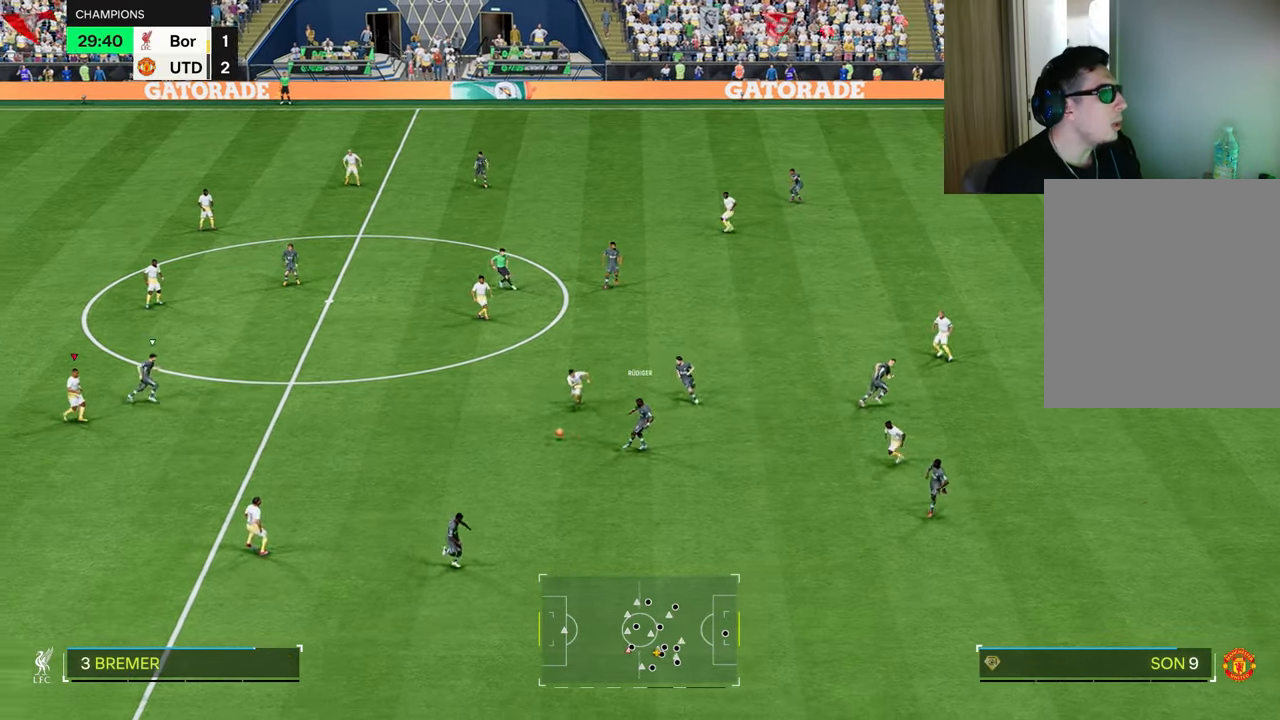
{"buttons": [], "left_stick": "up-right", "right_stick": "center", "events": [[484, "left_stick", "up-right"]]}
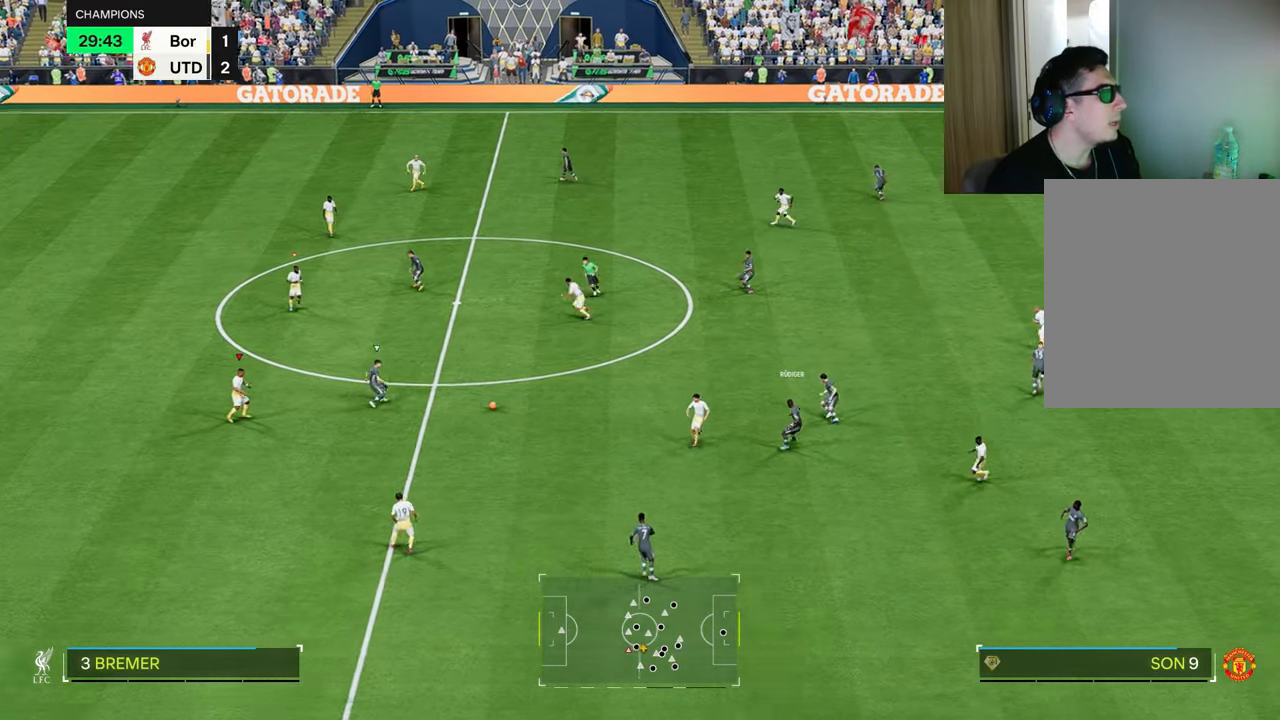
{"buttons": ["R1", "R2"], "left_stick": "down", "right_stick": "center", "events": [[150, "R1", "down"], [150, "R2", "down"], [150, "left_stick", "down"], [300, "CROSS", "down"], [350, "CROSS", "up"]]}
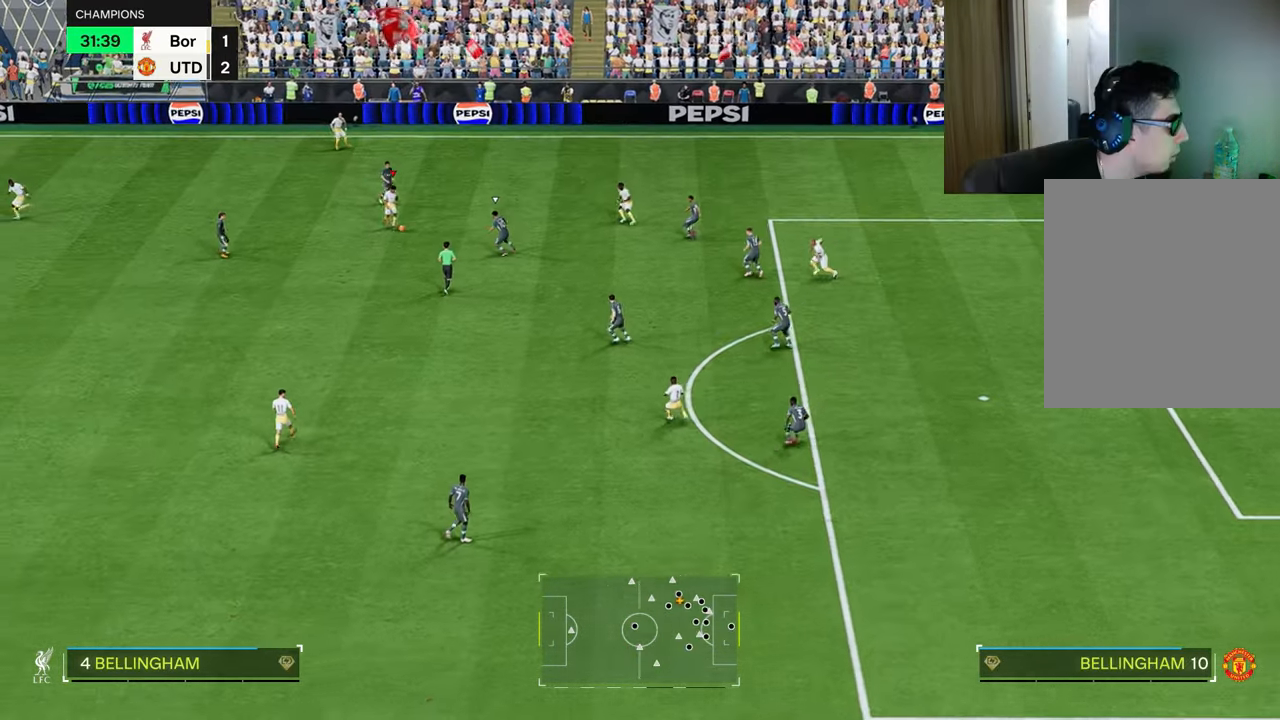
{"buttons": ["R1", "R2"], "left_stick": "center", "right_stick": "center", "events": [[367, "left_stick", "center"]]}